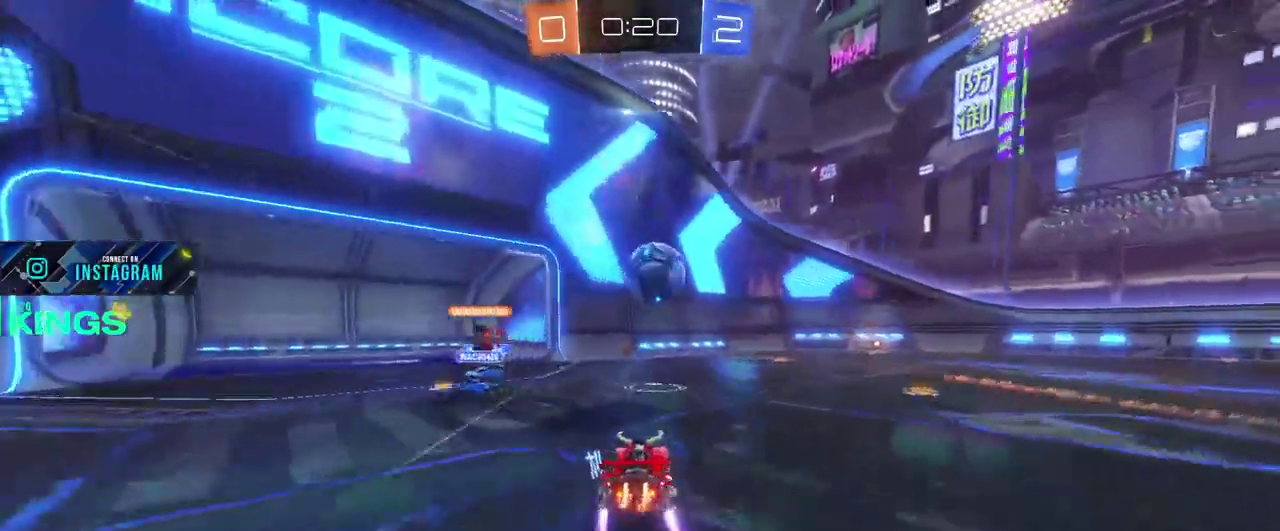
Gameplay with a controller (PlayStation layout); each line is a JSON object with the inputs held at the frame after it. "events" lists button and stick changes between this image and that frame as [ms after this image, input, new state], when the widget could be followed in between. This document gives stick clicks only as held states, not as events.
{"buttons": ["L2"], "left_stick": "down-right", "right_stick": "center"}
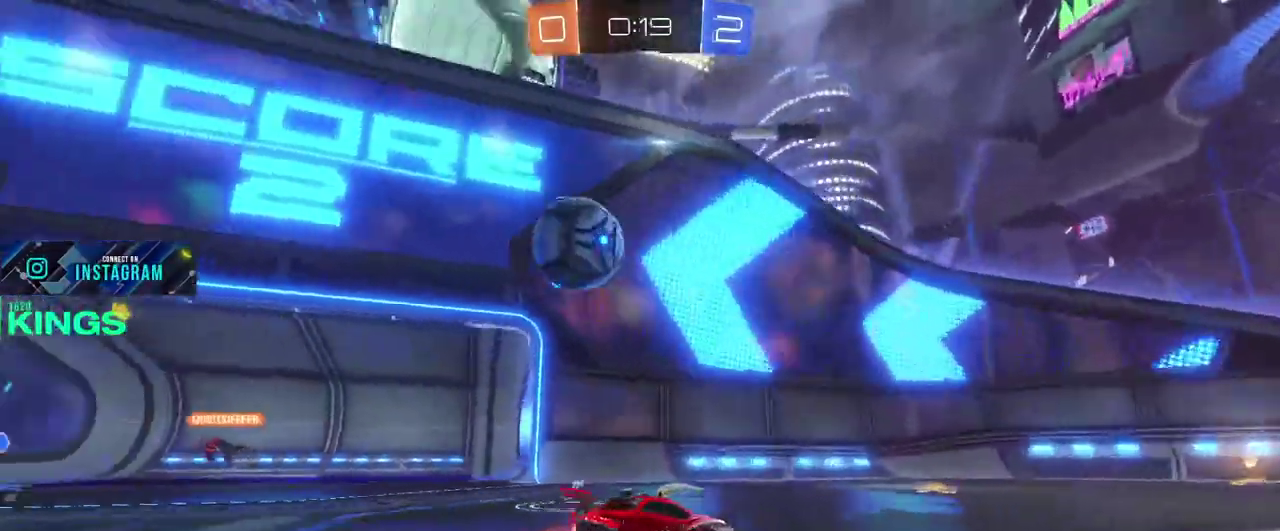
{"buttons": ["CIRCLE", "R2"], "left_stick": "left", "right_stick": "center"}
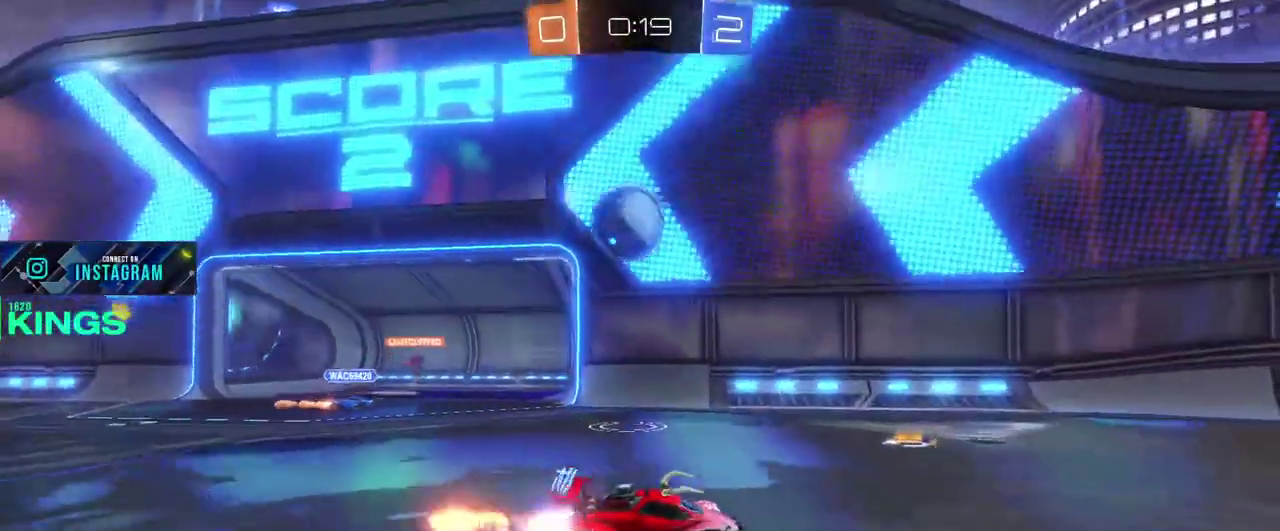
{"buttons": ["CIRCLE", "R2"], "left_stick": "left", "right_stick": "center", "events": [[100, "left_stick", "center"], [200, "left_stick", "left"]]}
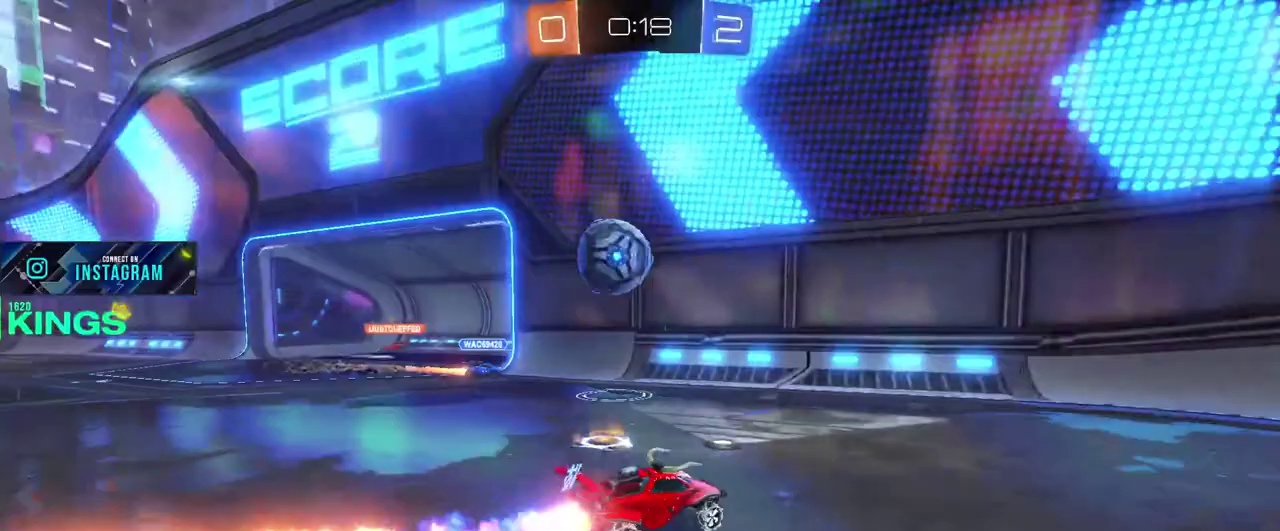
{"buttons": ["R2"], "left_stick": "left", "right_stick": "center", "events": [[100, "CROSS", "down"], [183, "CROSS", "up"], [333, "CROSS", "down"], [417, "CIRCLE", "up"], [417, "CROSS", "up"], [450, "R2", "up"], [500, "R2", "down"]]}
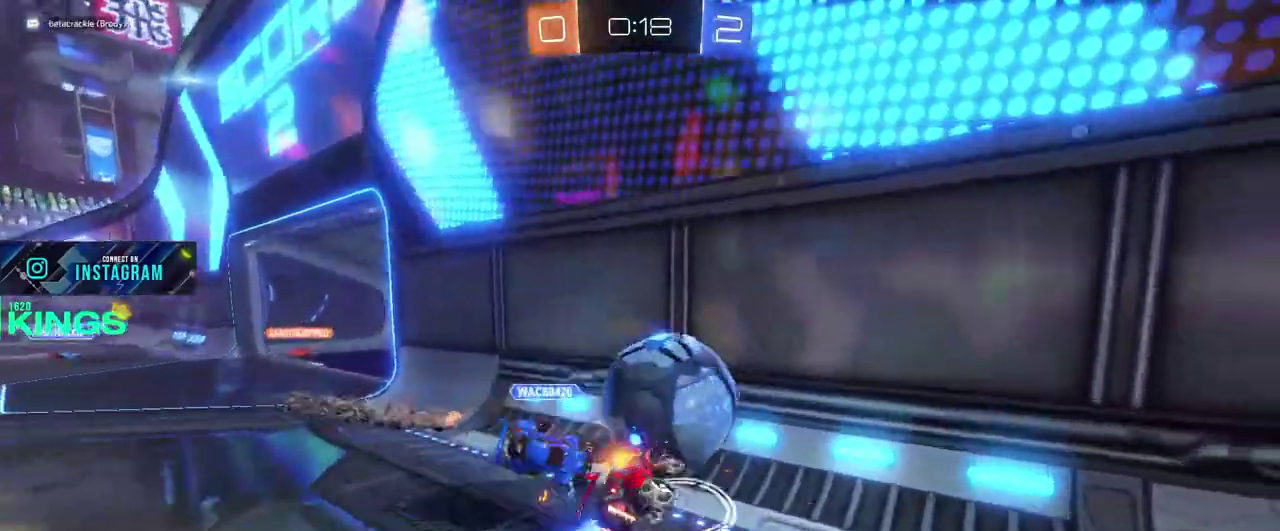
{"buttons": ["R2"], "left_stick": "right", "right_stick": "center", "events": [[117, "left_stick", "center"], [450, "left_stick", "right"]]}
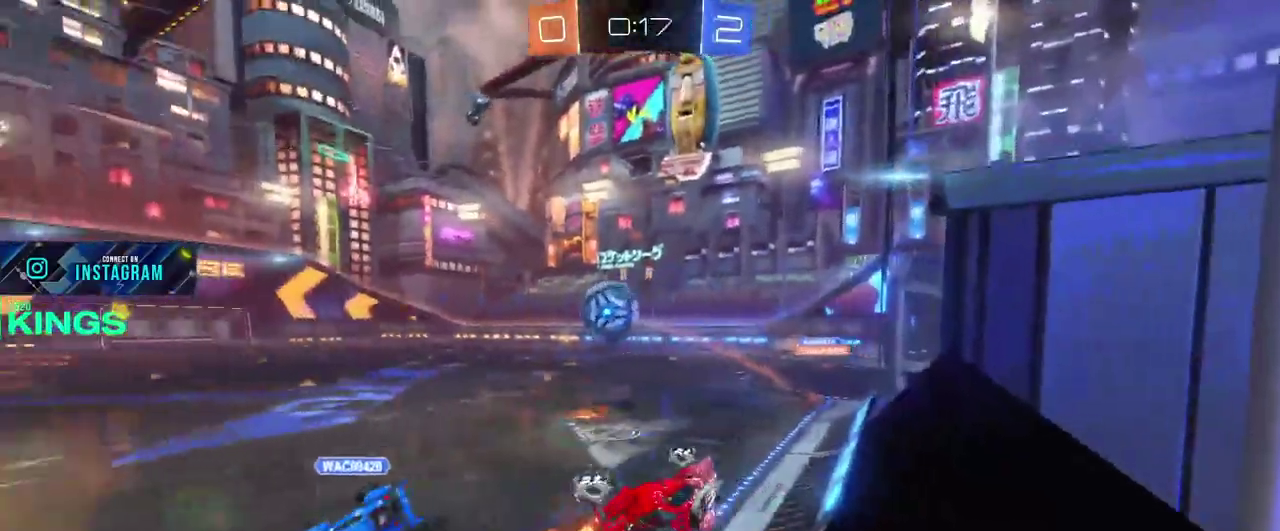
{"buttons": ["R2"], "left_stick": "up-left", "right_stick": "center", "events": [[83, "left_stick", "center"], [200, "left_stick", "up-left"]]}
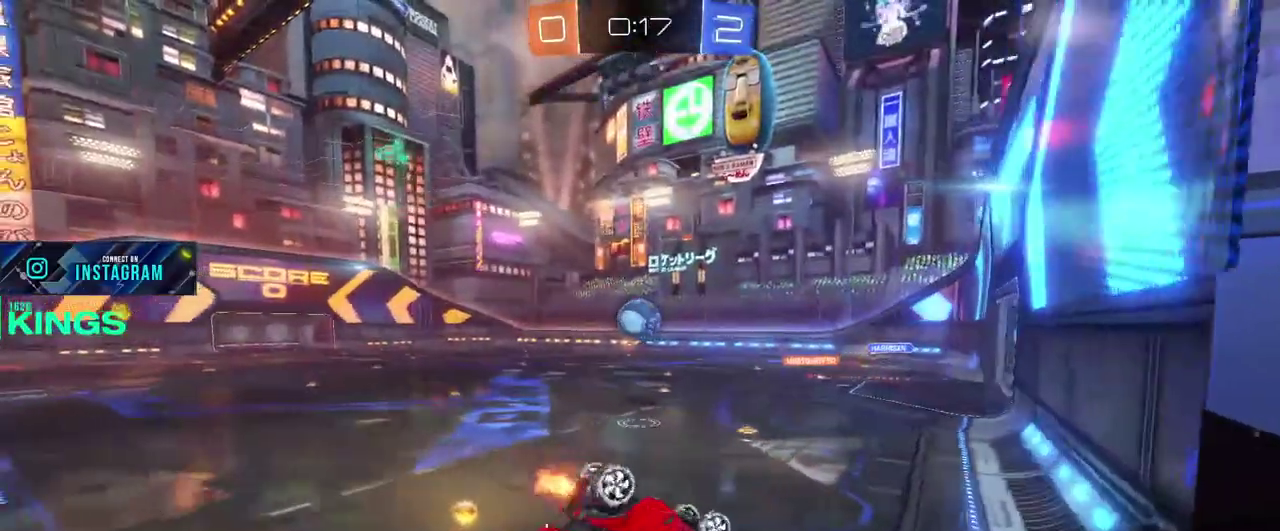
{"buttons": ["R2"], "left_stick": "up-left", "right_stick": "center"}
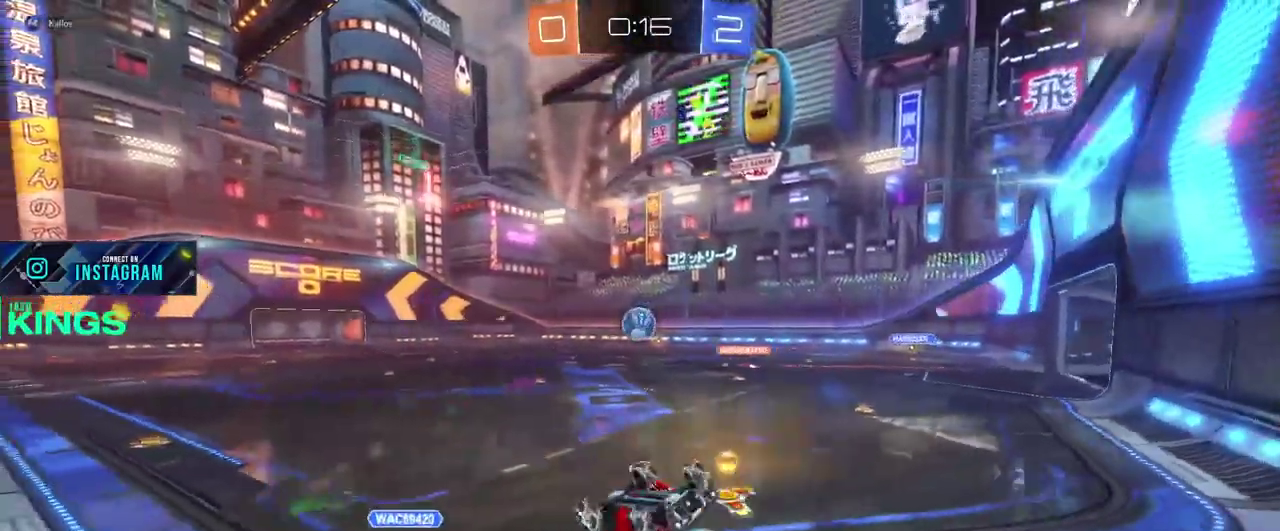
{"buttons": ["R2"], "left_stick": "up-right", "right_stick": "center"}
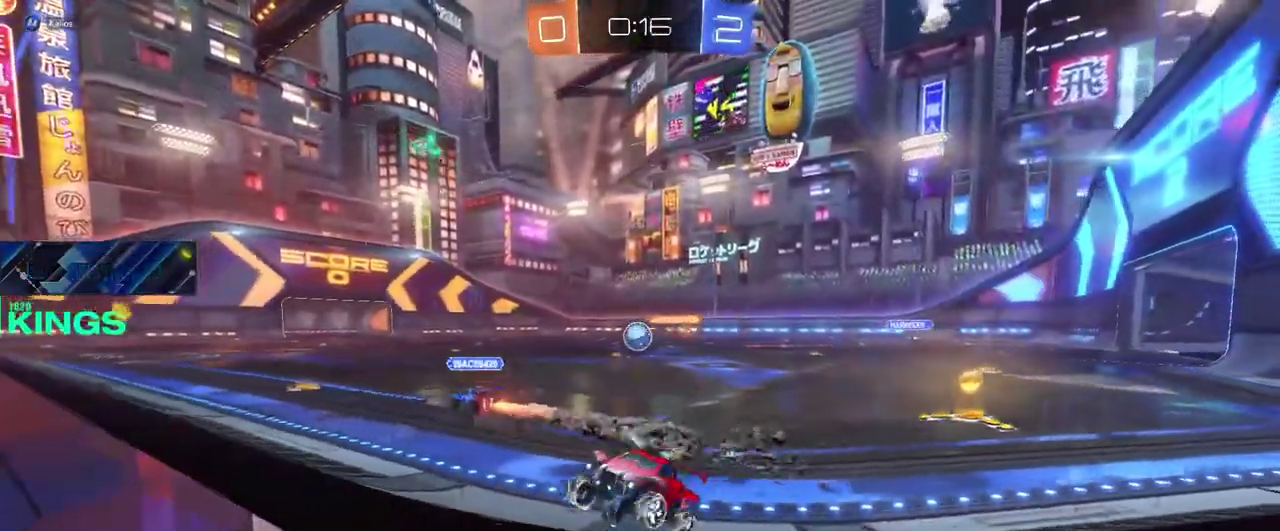
{"buttons": ["R2"], "left_stick": "up-right", "right_stick": "center"}
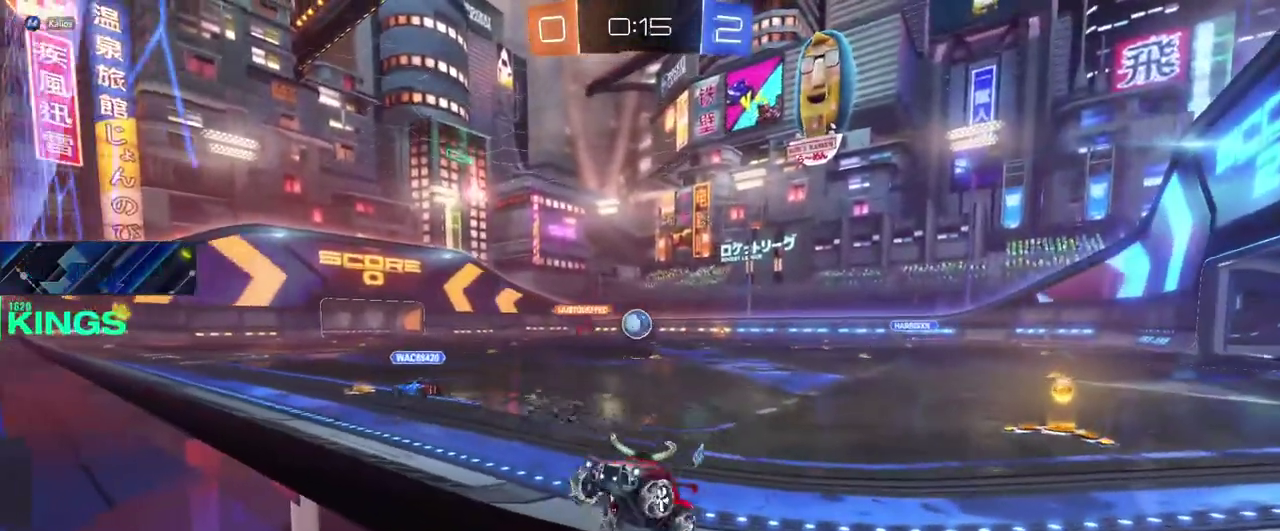
{"buttons": ["R2"], "left_stick": "right", "right_stick": "center", "events": [[500, "left_stick", "right"]]}
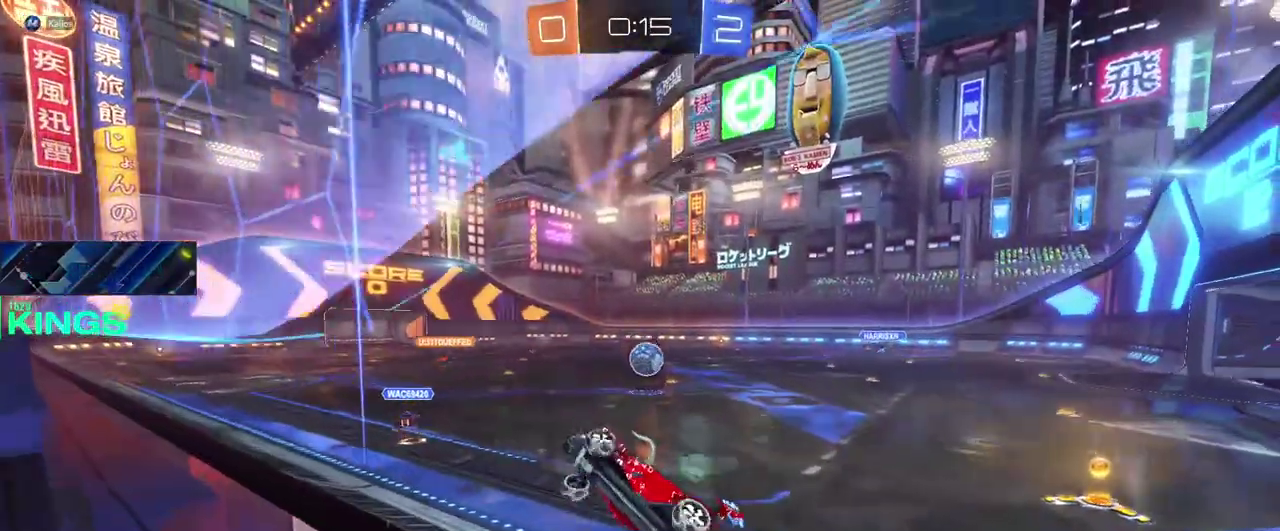
{"buttons": ["R2"], "left_stick": "right", "right_stick": "center", "events": []}
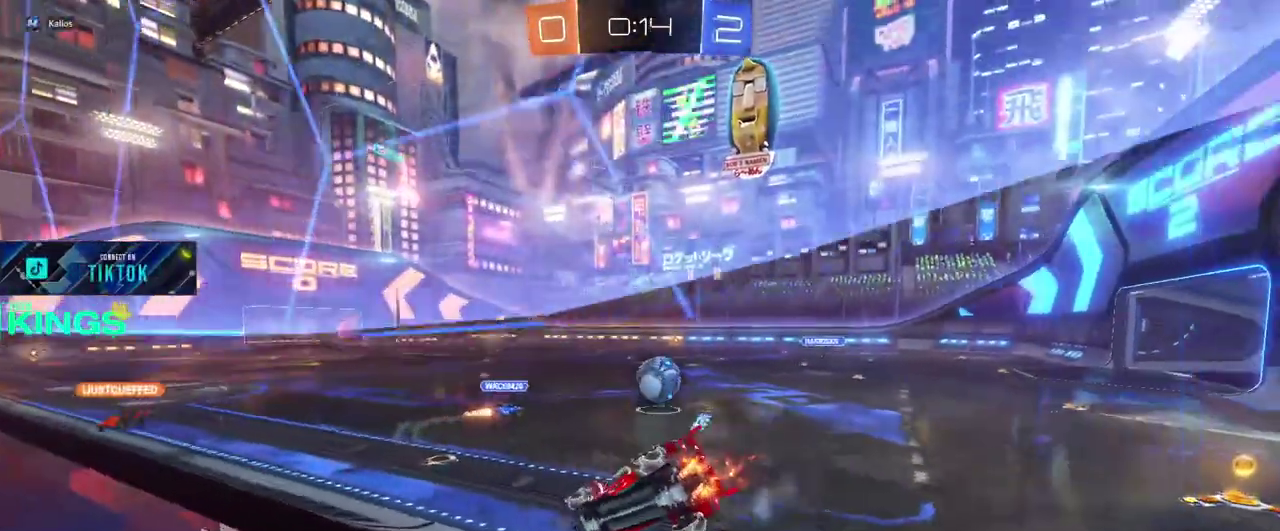
{"buttons": ["CIRCLE", "R2"], "left_stick": "right", "right_stick": "center", "events": [[167, "left_stick", "center"], [250, "left_stick", "right"], [433, "CIRCLE", "down"]]}
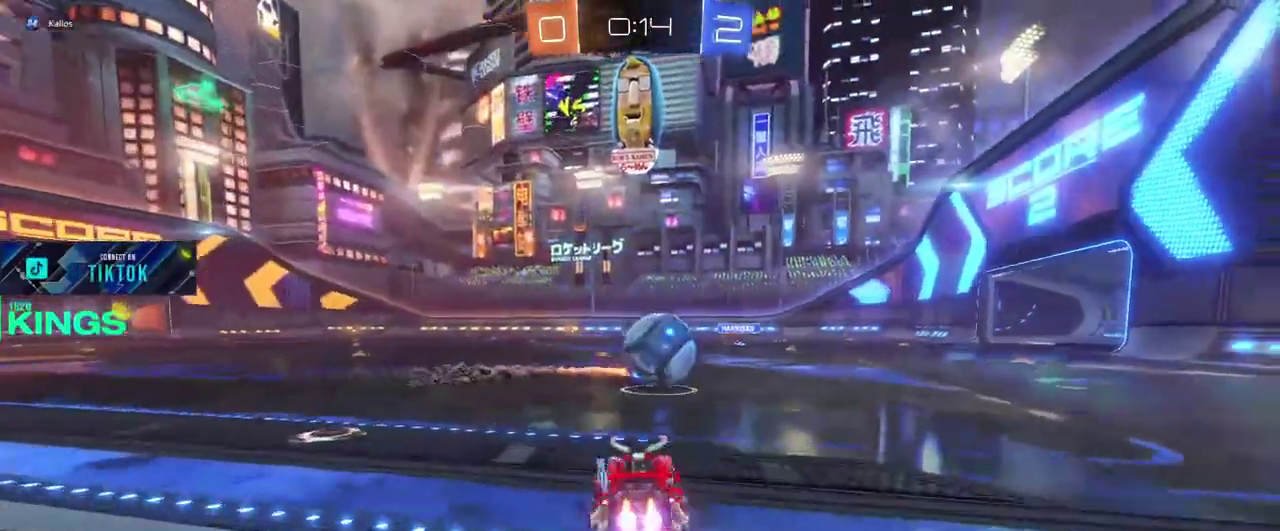
{"buttons": ["R2"], "left_stick": "up-left", "right_stick": "center", "events": [[267, "left_stick", "down-right"], [283, "CIRCLE", "up"], [317, "R2", "up"], [433, "R2", "down"], [500, "left_stick", "up-left"]]}
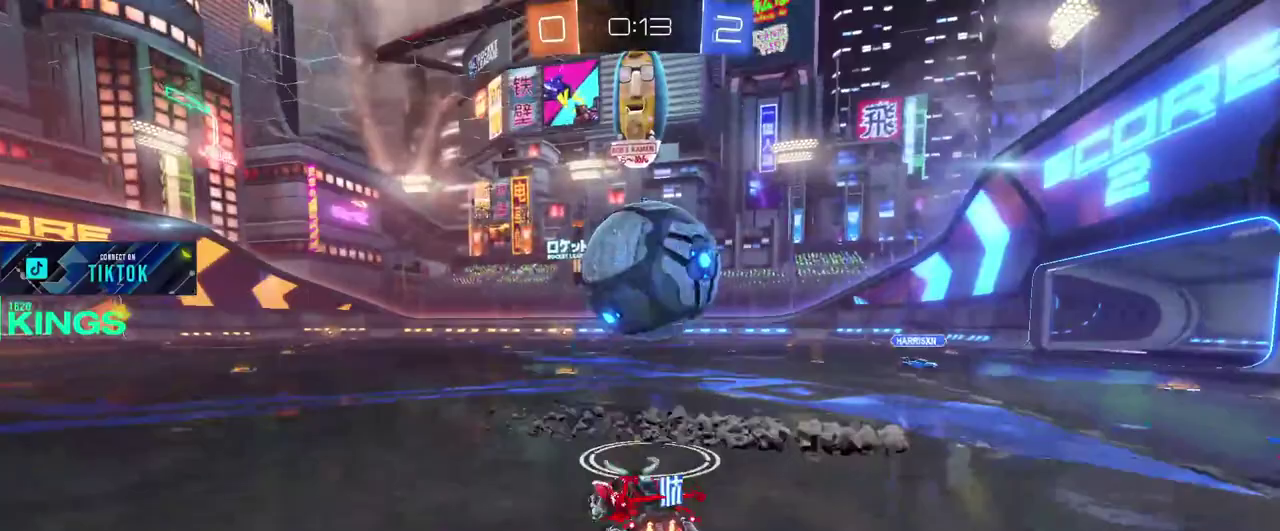
{"buttons": ["R2"], "left_stick": "up-right", "right_stick": "center"}
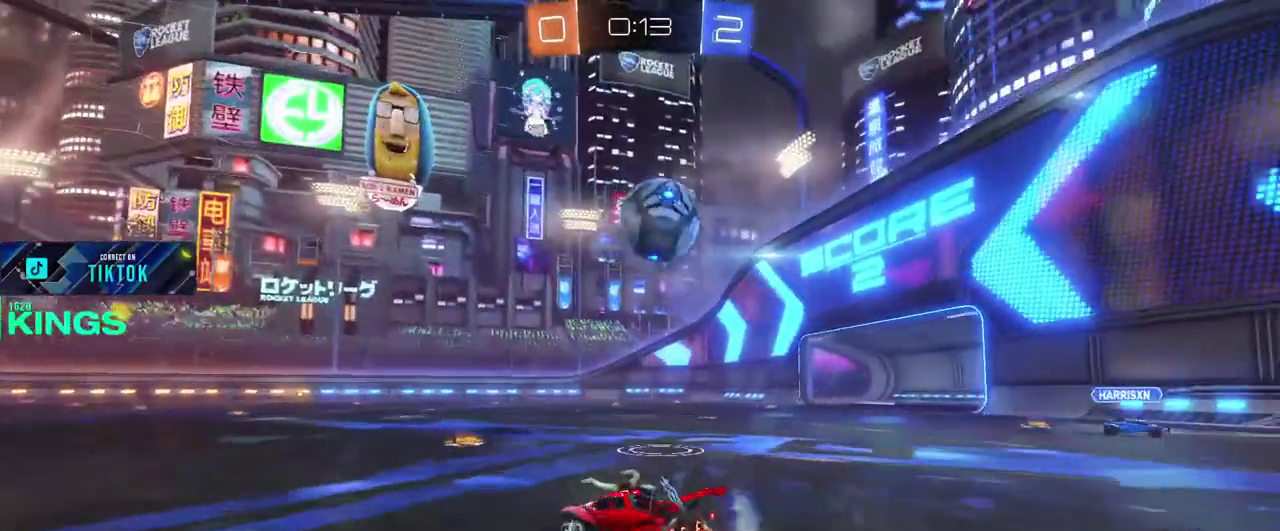
{"buttons": ["CROSS", "R2"], "left_stick": "up", "right_stick": "center"}
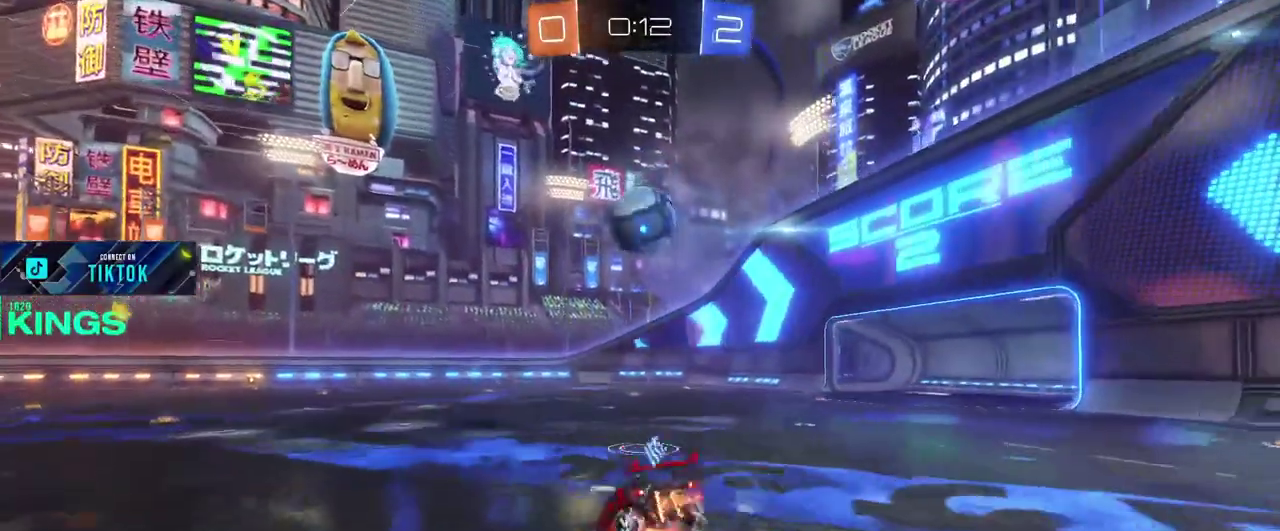
{"buttons": ["R2"], "left_stick": "center", "right_stick": "center", "events": [[33, "CROSS", "up"], [217, "left_stick", "center"]]}
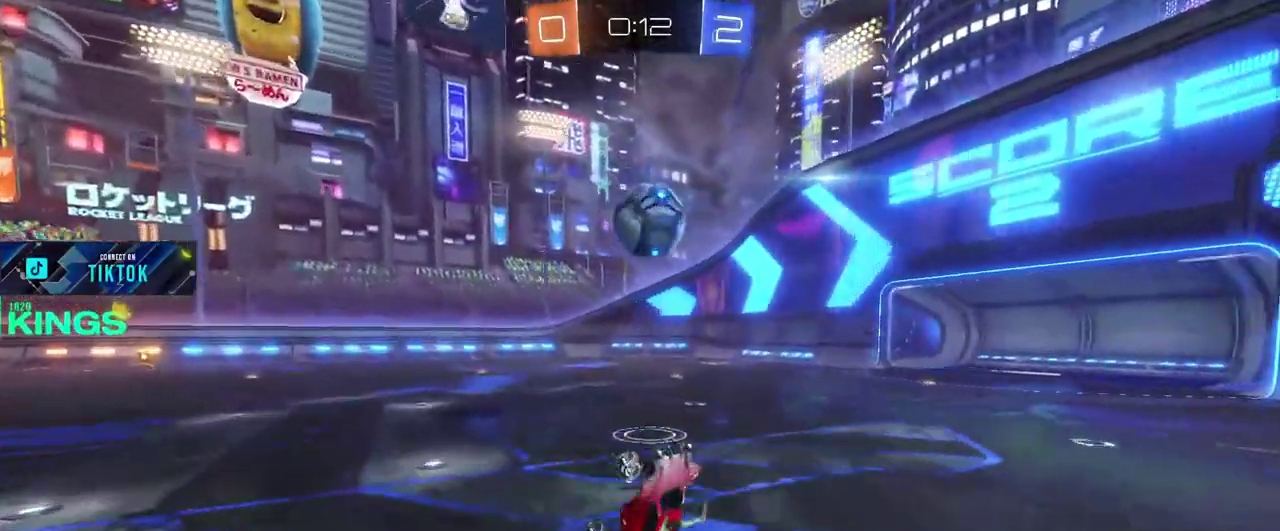
{"buttons": ["R2"], "left_stick": "left", "right_stick": "center", "events": [[200, "left_stick", "left"], [300, "left_stick", "center"], [400, "left_stick", "left"]]}
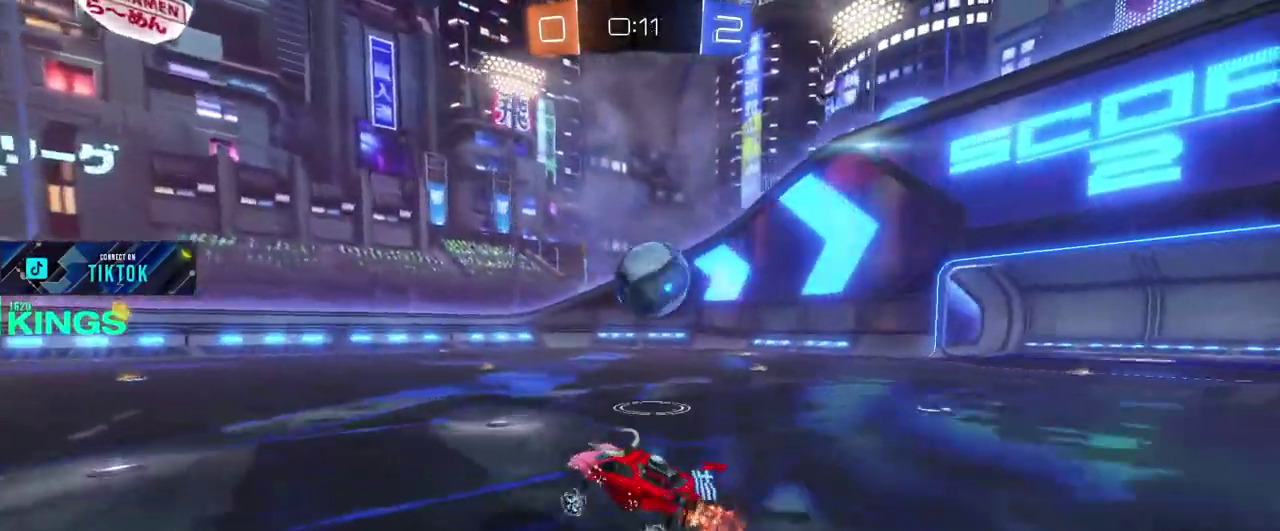
{"buttons": ["R2"], "left_stick": "center", "right_stick": "center", "events": [[67, "left_stick", "center"]]}
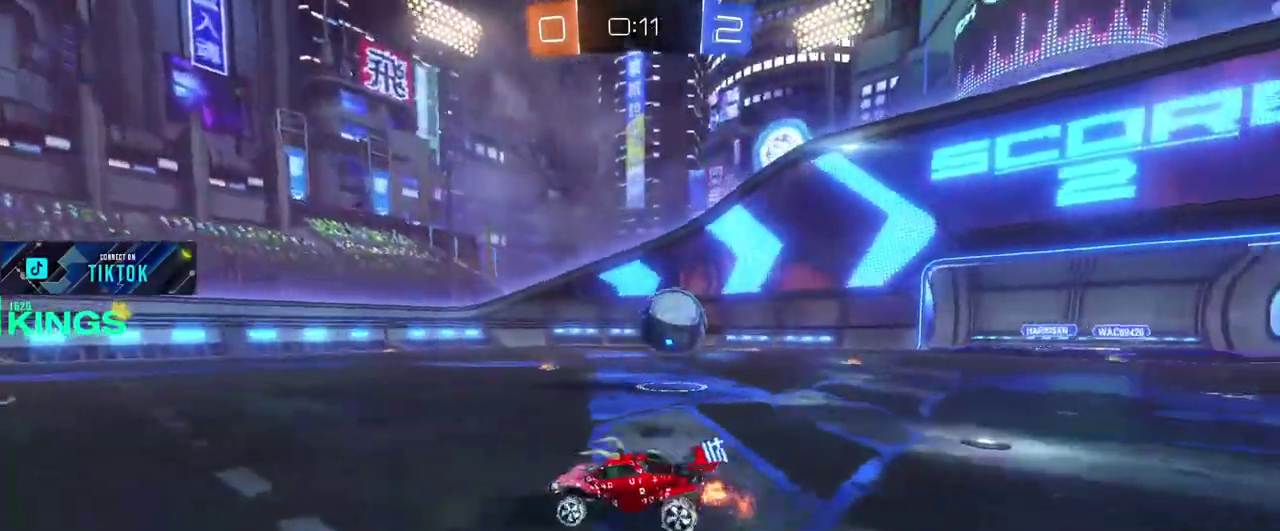
{"buttons": ["R2"], "left_stick": "center", "right_stick": "center", "events": [[150, "left_stick", "right"], [400, "left_stick", "center"]]}
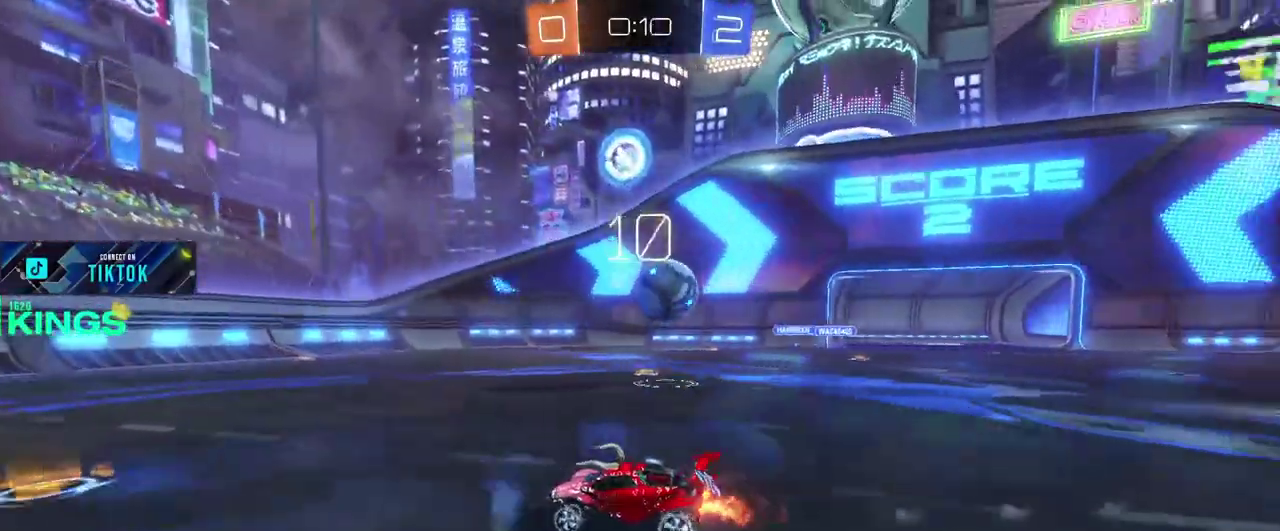
{"buttons": ["R2"], "left_stick": "right", "right_stick": "center", "events": [[83, "left_stick", "right"]]}
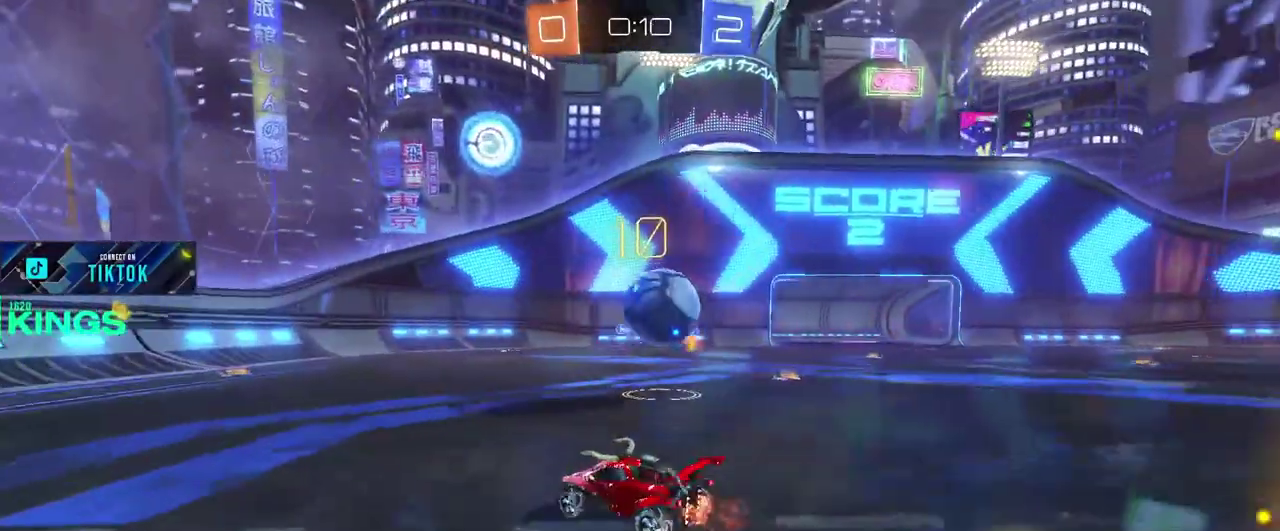
{"buttons": ["R2"], "left_stick": "down-left", "right_stick": "center"}
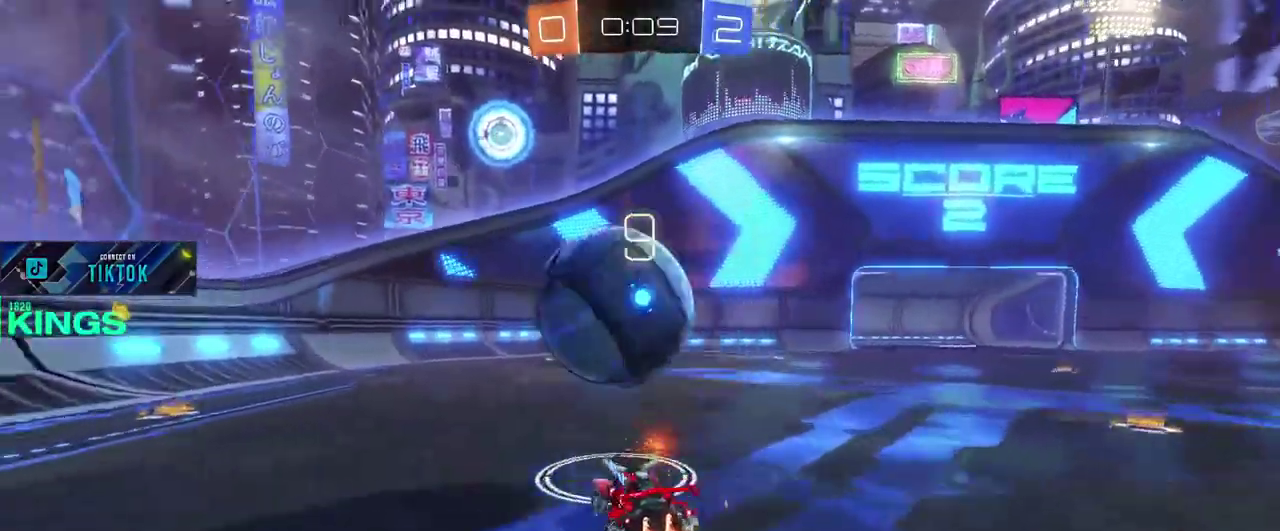
{"buttons": ["L2"], "left_stick": "right", "right_stick": "center"}
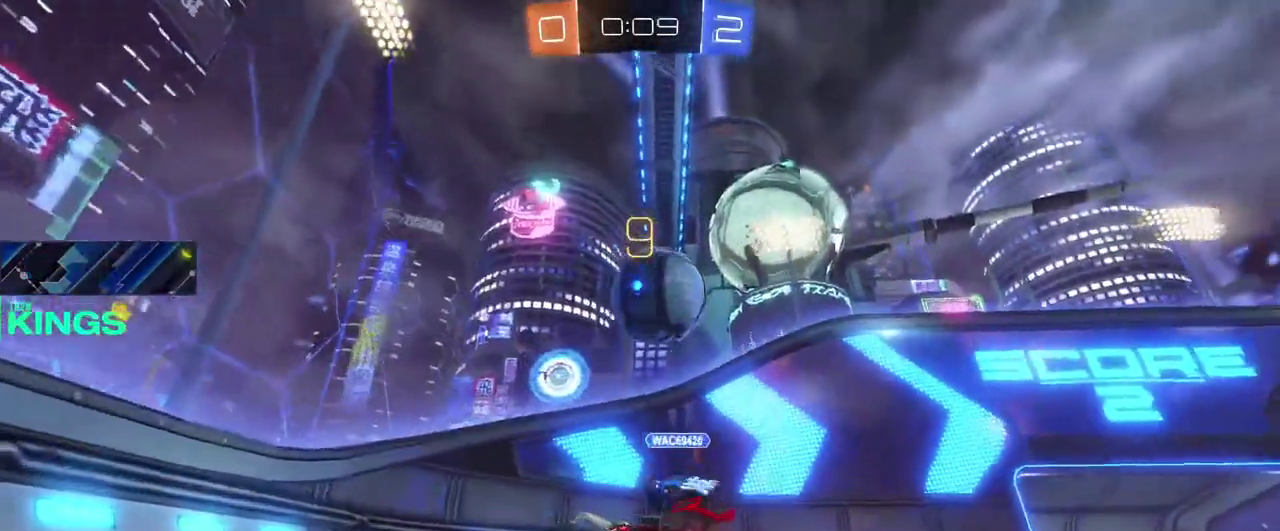
{"buttons": ["R2"], "left_stick": "right", "right_stick": "center", "events": [[217, "L2", "up"], [250, "R2", "down"]]}
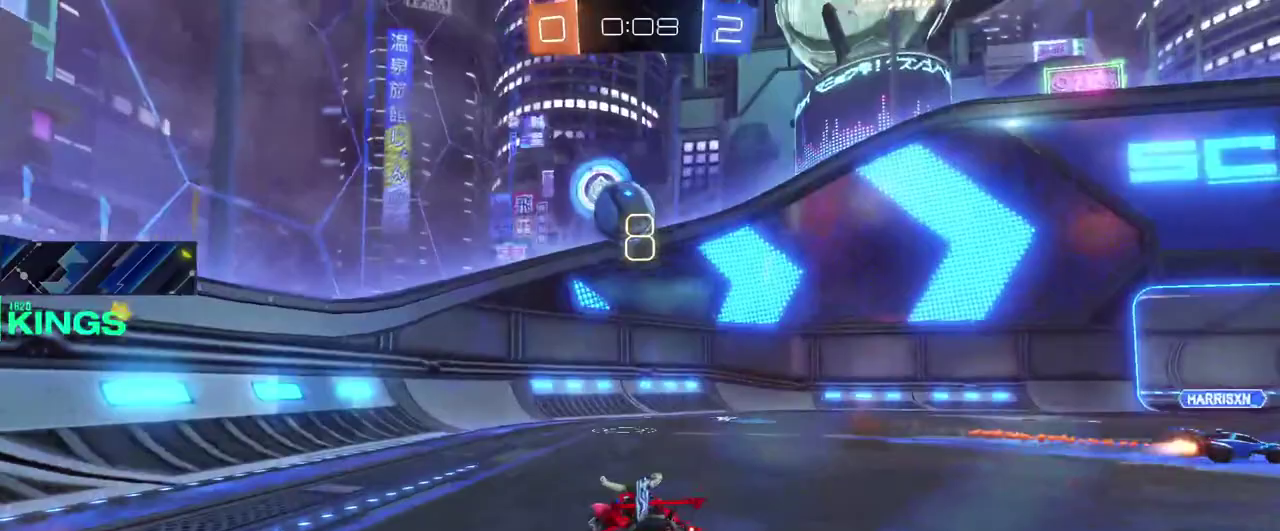
{"buttons": ["R2"], "left_stick": "left", "right_stick": "center", "events": [[467, "left_stick", "left"]]}